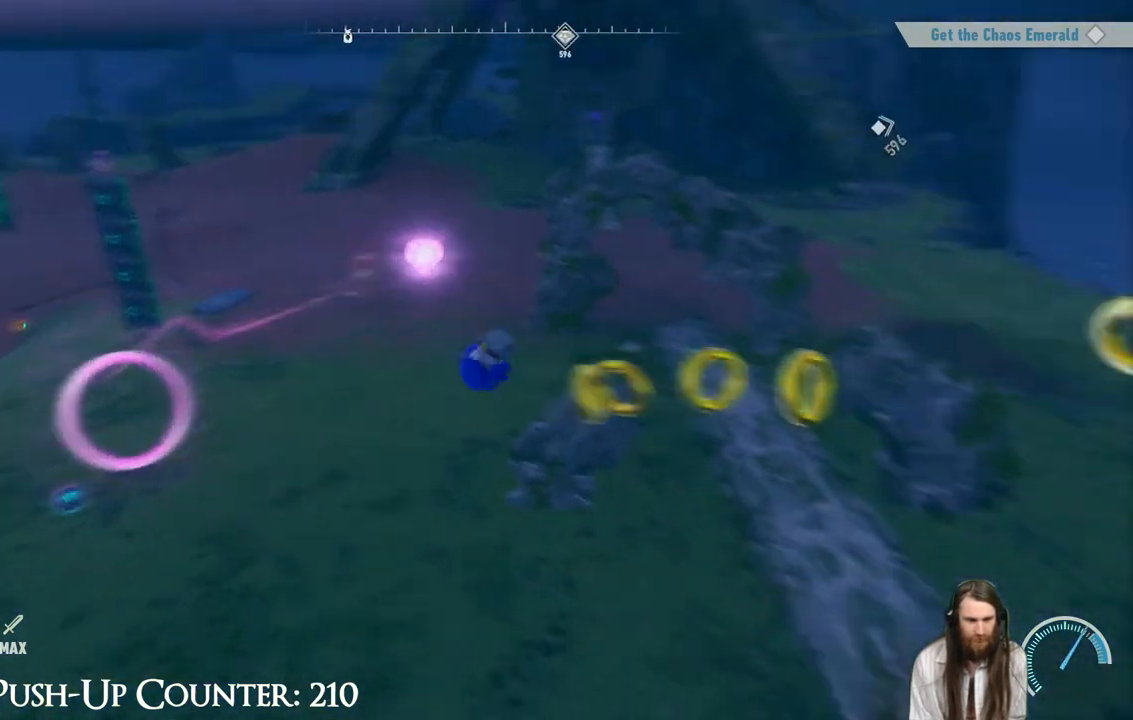
Gameplay with a controller (Xbox layout); each line is a JSON object with the inputs held at the frame after it. "events" lists button and stick changes between this image and that frame as [ms after this image, input, new state], when the widget could be followed in between. Not read: L3 R3.
{"buttons": [], "left_stick": "center", "right_stick": "center", "events": [[50, "left_stick", "center"]]}
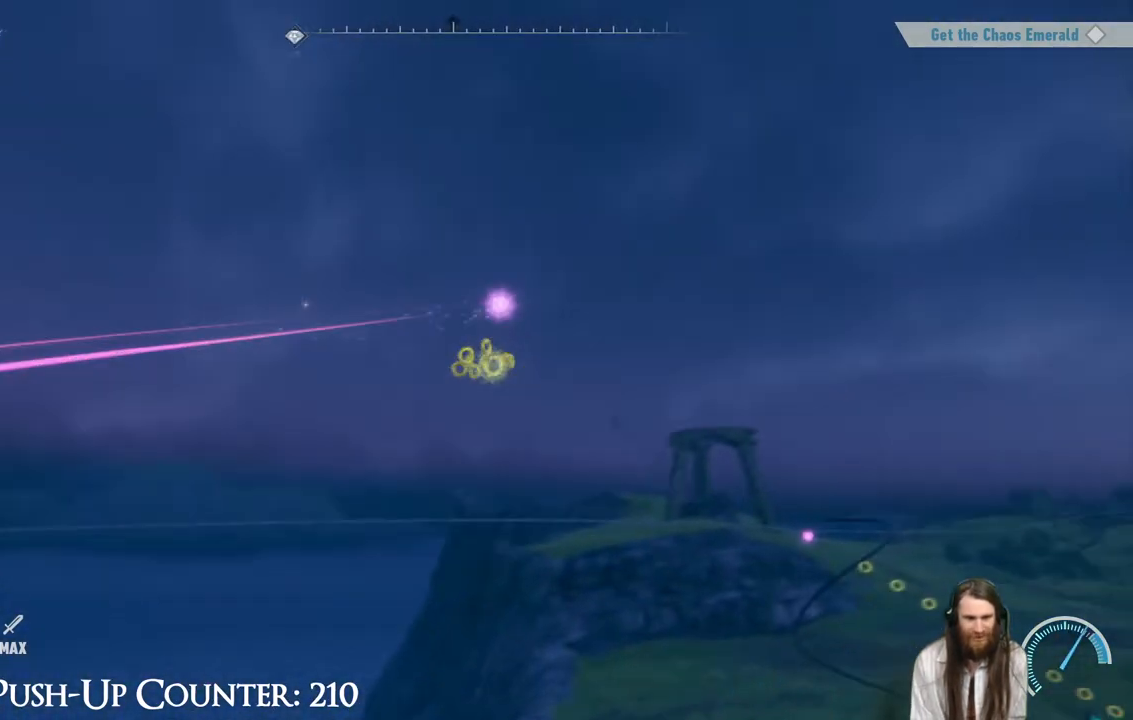
{"buttons": [], "left_stick": "up-right", "right_stick": "down-right", "events": [[333, "right_stick", "down-right"], [383, "left_stick", "up-right"]]}
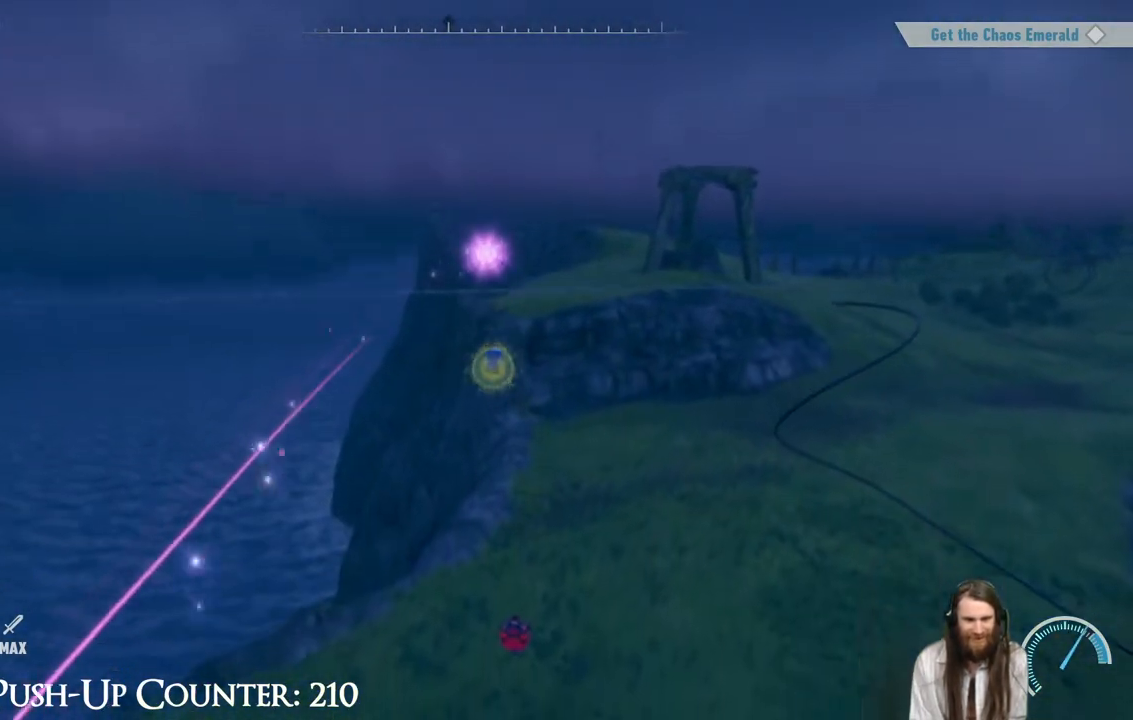
{"buttons": [], "left_stick": "down-right", "right_stick": "down-right", "events": [[17, "left_stick", "right"], [317, "left_stick", "down-right"]]}
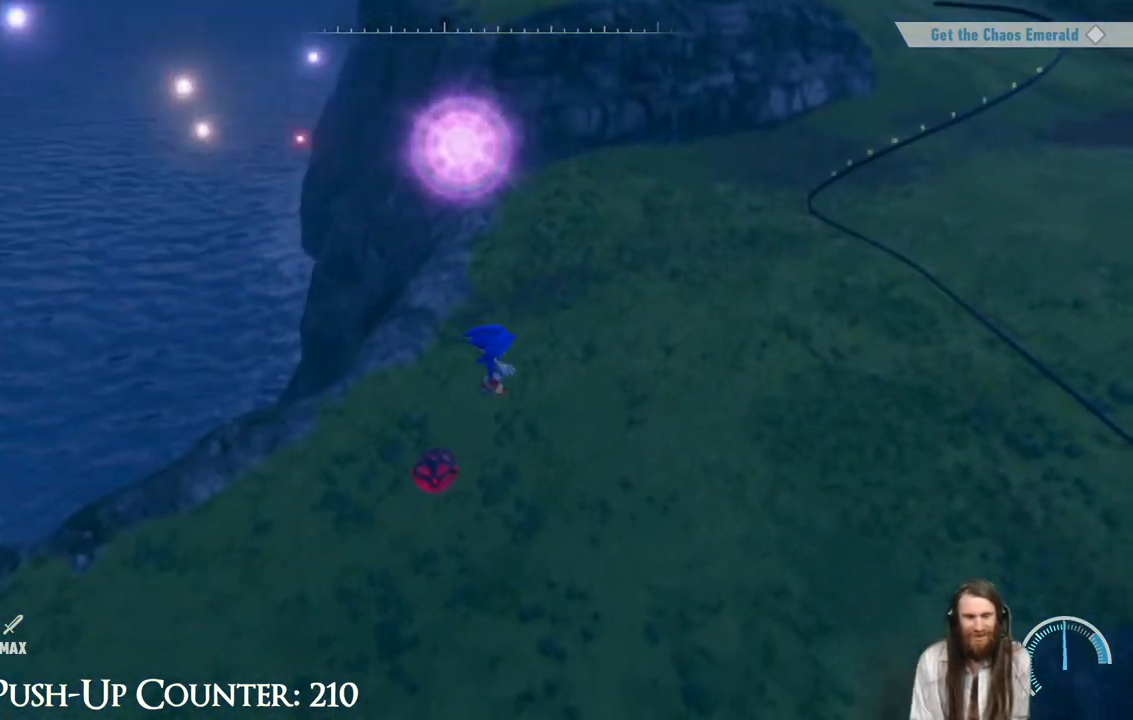
{"buttons": [], "left_stick": "down-right", "right_stick": "right", "events": [[17, "right_stick", "right"]]}
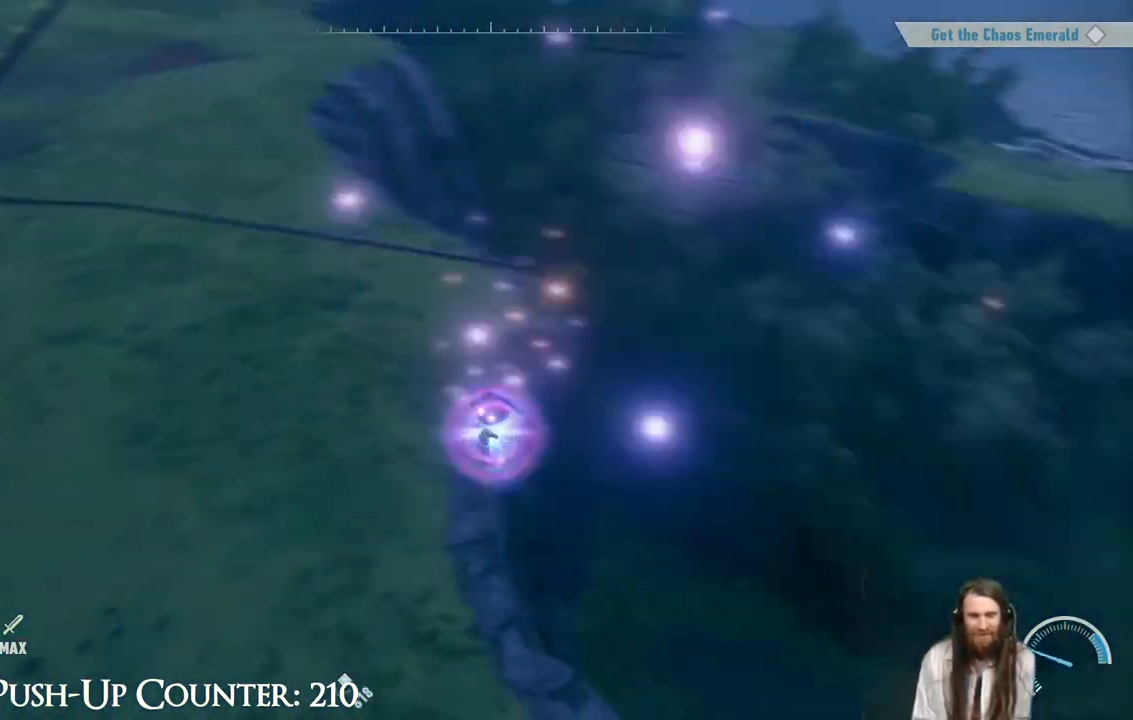
{"buttons": [], "left_stick": "up-right", "right_stick": "center", "events": [[100, "R2", "down"], [167, "left_stick", "up-right"], [317, "R2", "up"], [367, "left_stick", "up-left"], [450, "right_stick", "center"], [483, "left_stick", "up-right"]]}
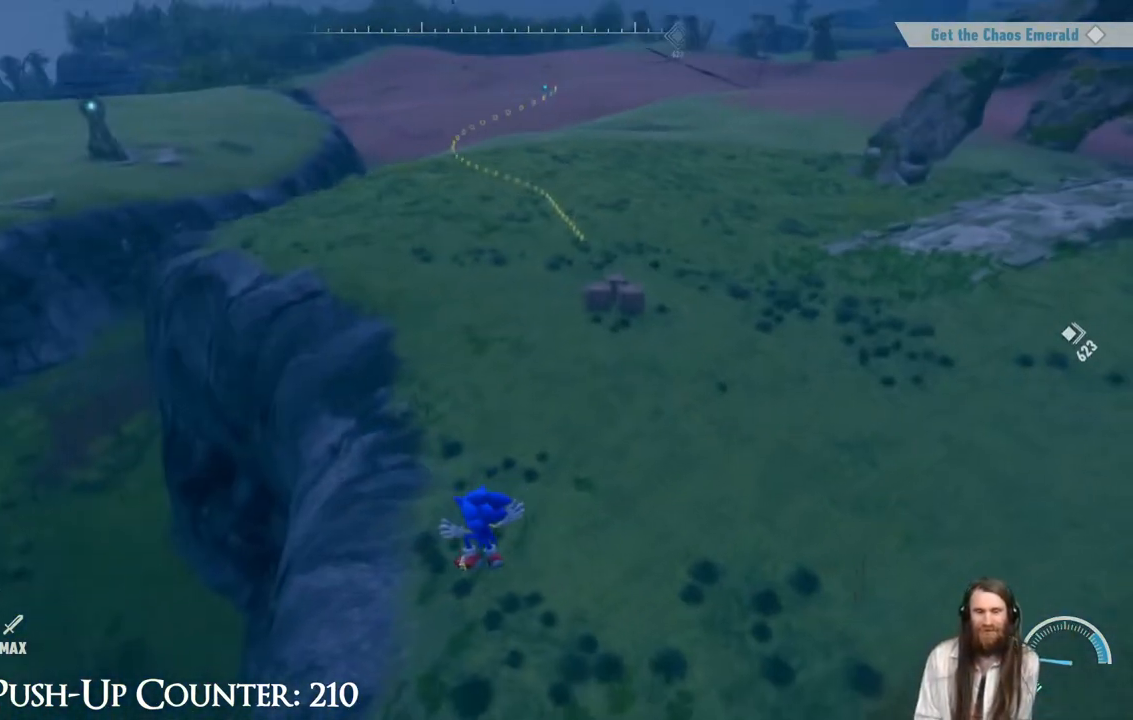
{"buttons": [], "left_stick": "up-right", "right_stick": "up-right", "events": [[17, "A", "down"], [250, "A", "up"], [383, "right_stick", "up-right"]]}
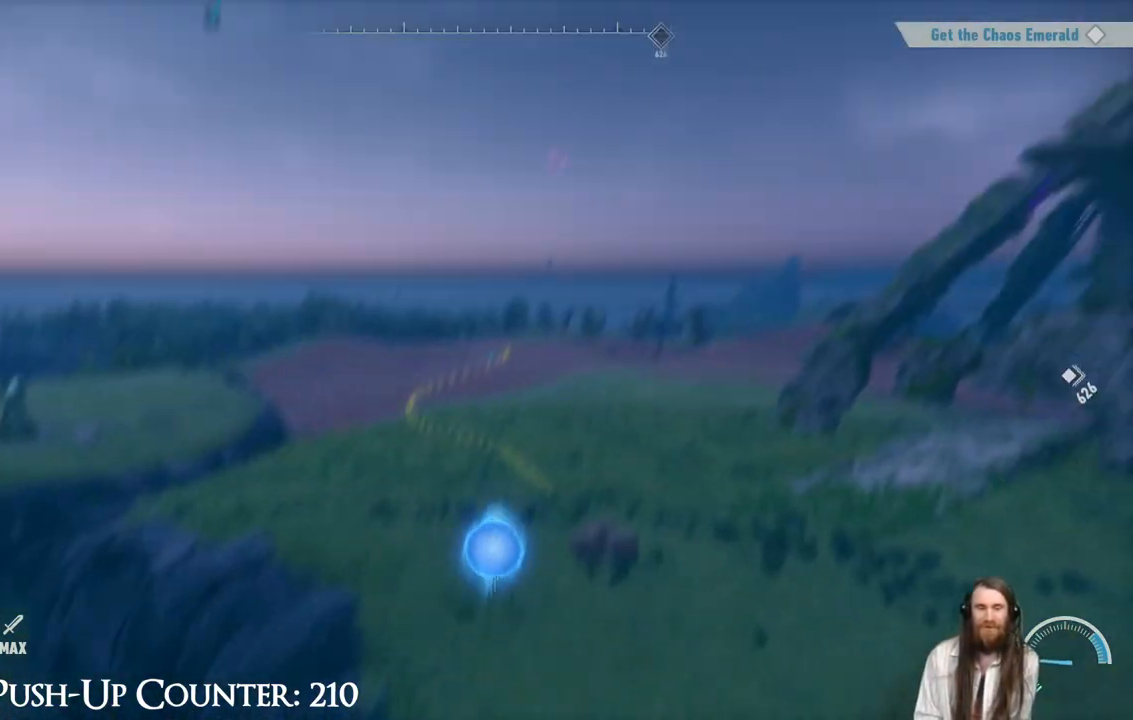
{"buttons": ["R2"], "left_stick": "up", "right_stick": "center", "events": [[183, "left_stick", "up"], [233, "right_stick", "center"], [250, "R2", "down"]]}
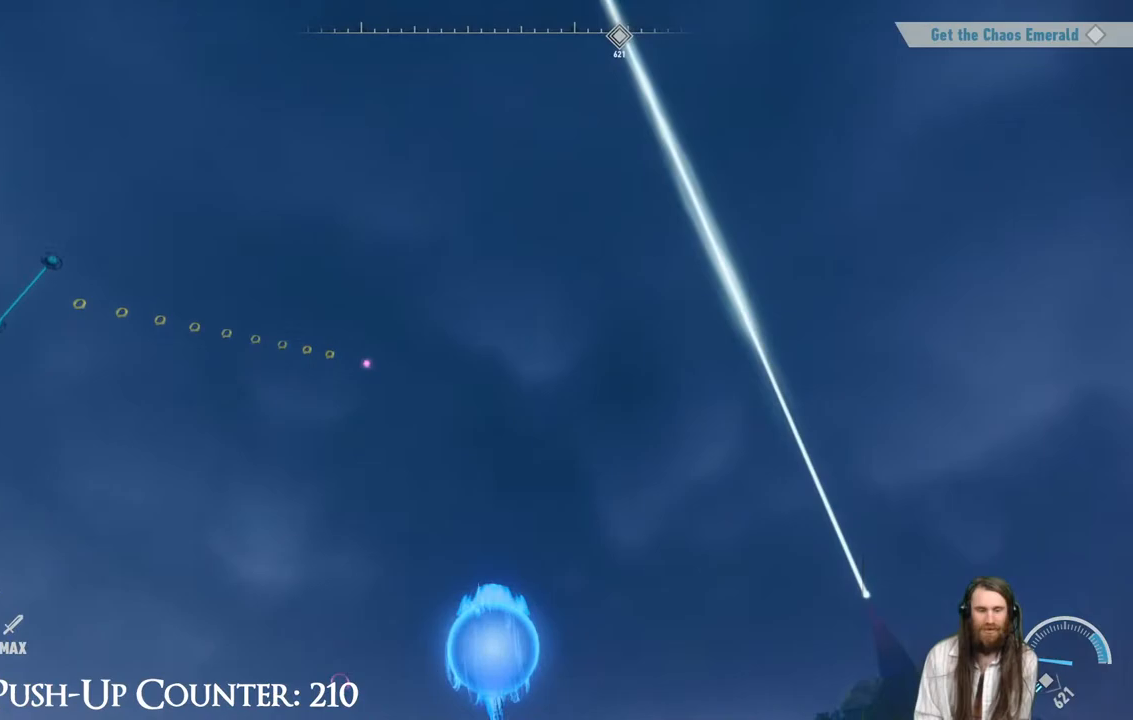
{"buttons": [], "left_stick": "up", "right_stick": "center", "events": [[100, "right_stick", "left"], [117, "R2", "up"], [283, "right_stick", "center"]]}
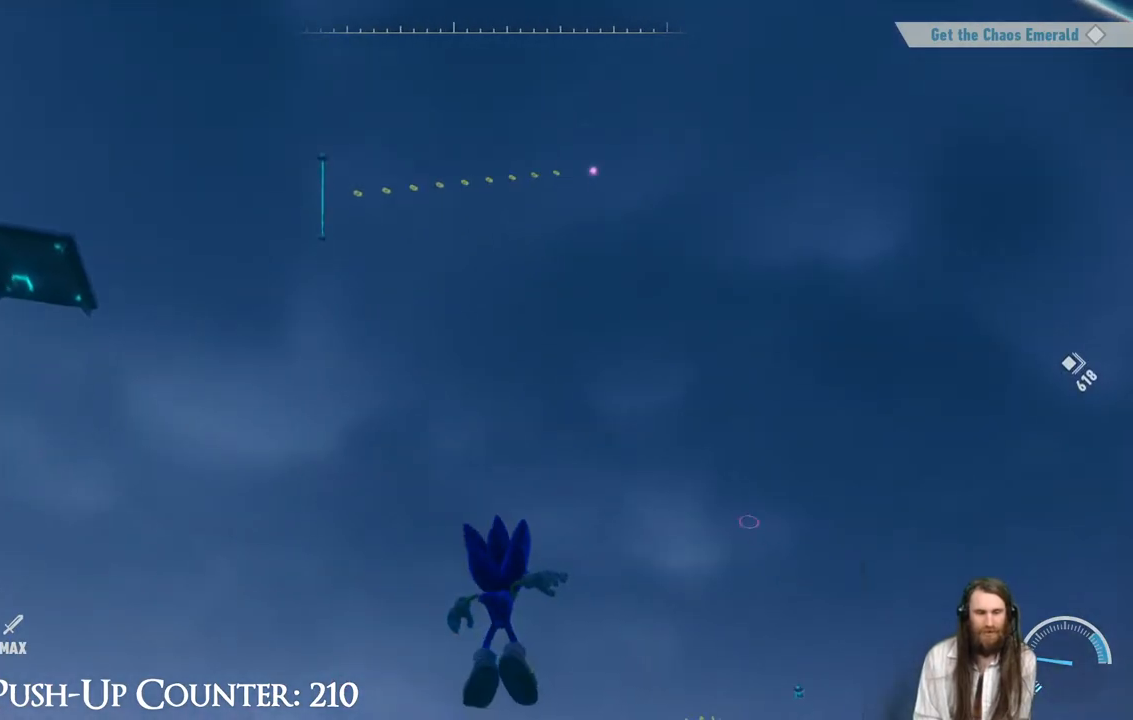
{"buttons": [], "left_stick": "center", "right_stick": "left", "events": [[33, "right_stick", "down"], [117, "right_stick", "center"], [233, "right_stick", "left"], [300, "left_stick", "center"]]}
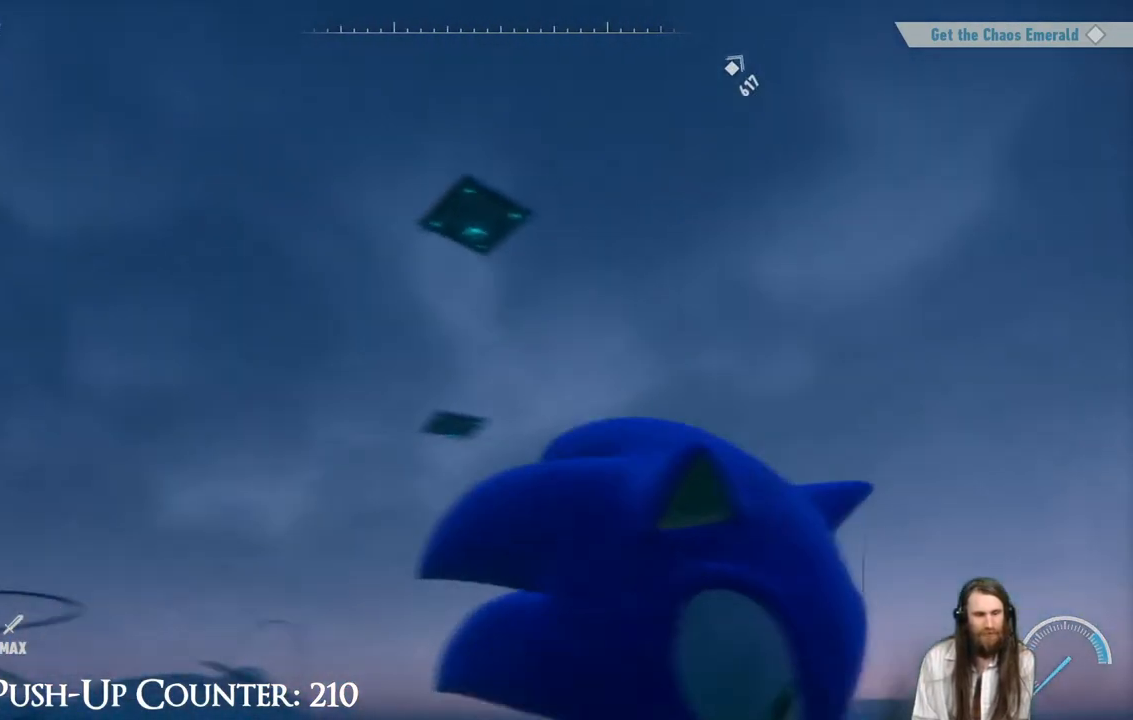
{"buttons": [], "left_stick": "down-left", "right_stick": "center", "events": [[67, "right_stick", "center"], [150, "left_stick", "down-left"], [200, "right_stick", "down"], [317, "right_stick", "center"]]}
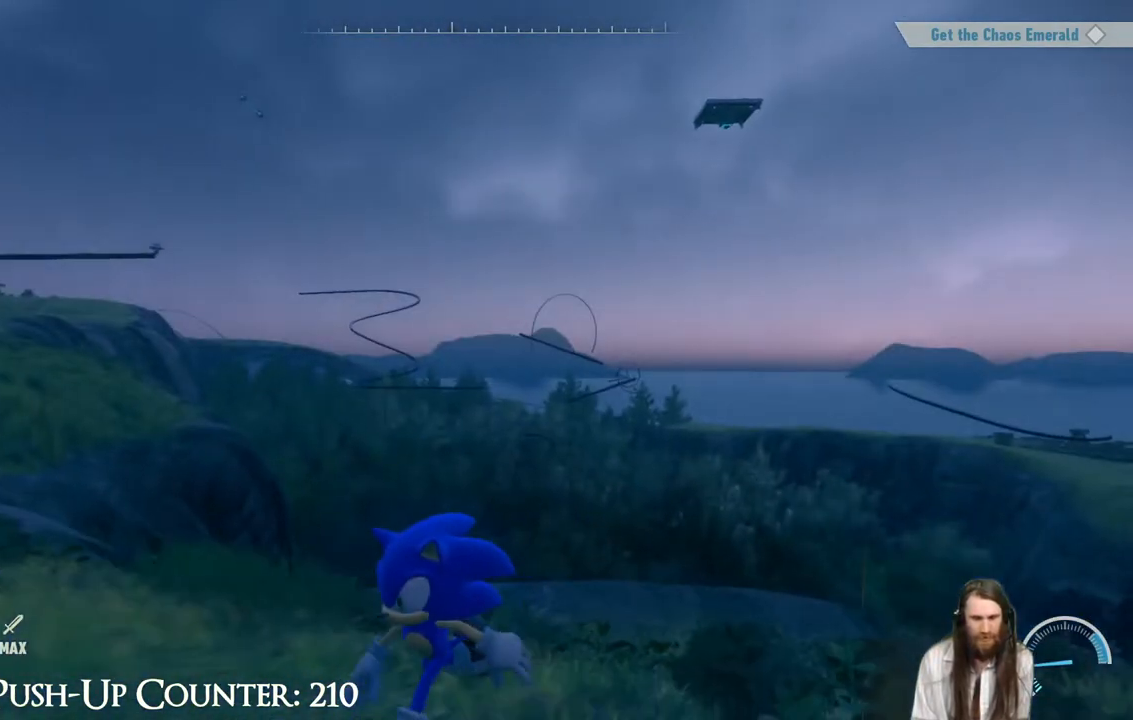
{"buttons": [], "left_stick": "center", "right_stick": "center", "events": [[167, "left_stick", "up-left"], [200, "right_stick", "right"], [317, "left_stick", "center"], [317, "right_stick", "center"]]}
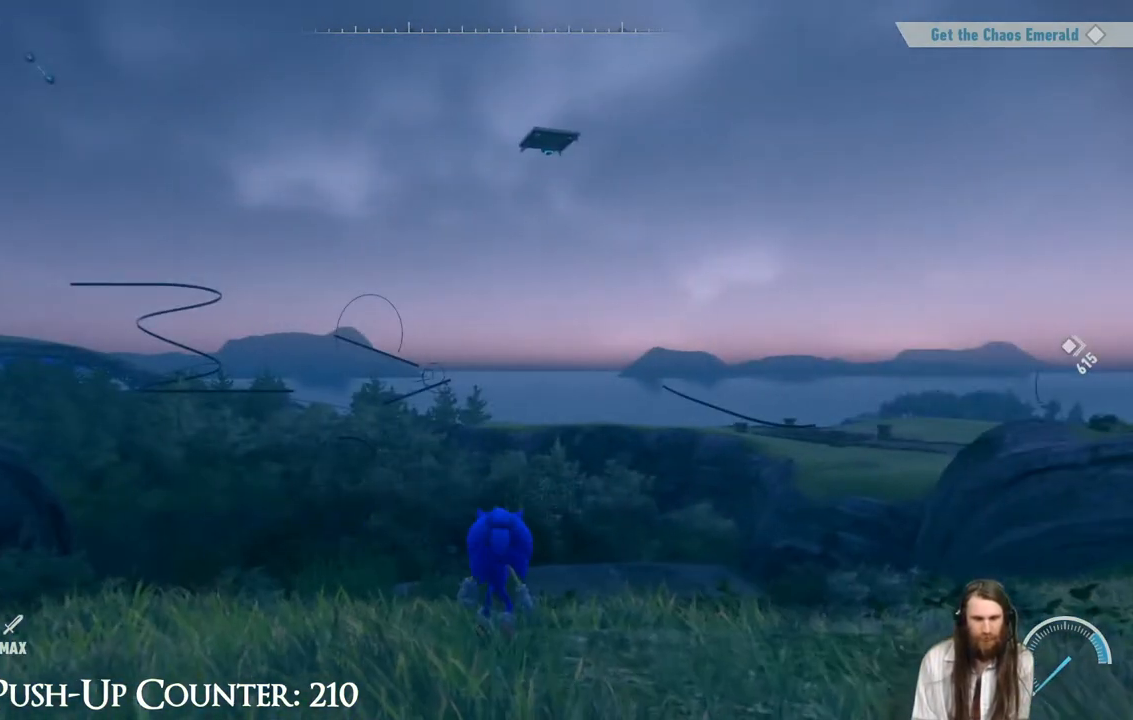
{"buttons": [], "left_stick": "center", "right_stick": "center", "events": [[233, "START", "down"], [417, "START", "up"]]}
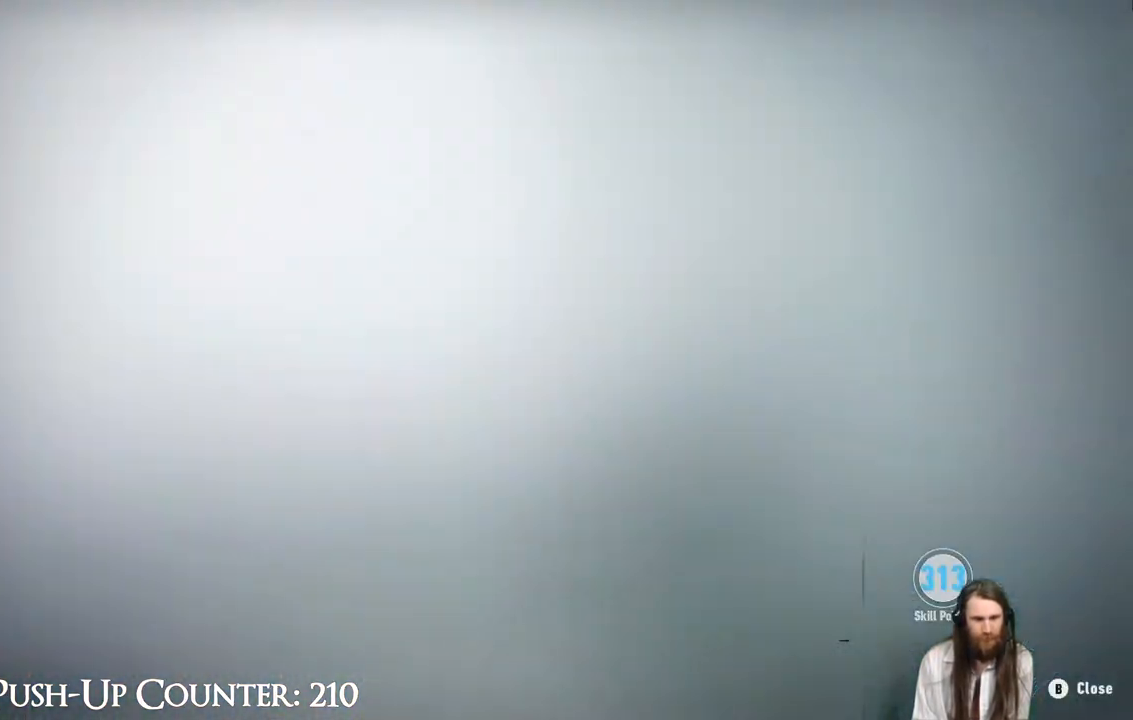
{"buttons": [], "left_stick": "center", "right_stick": "center", "events": []}
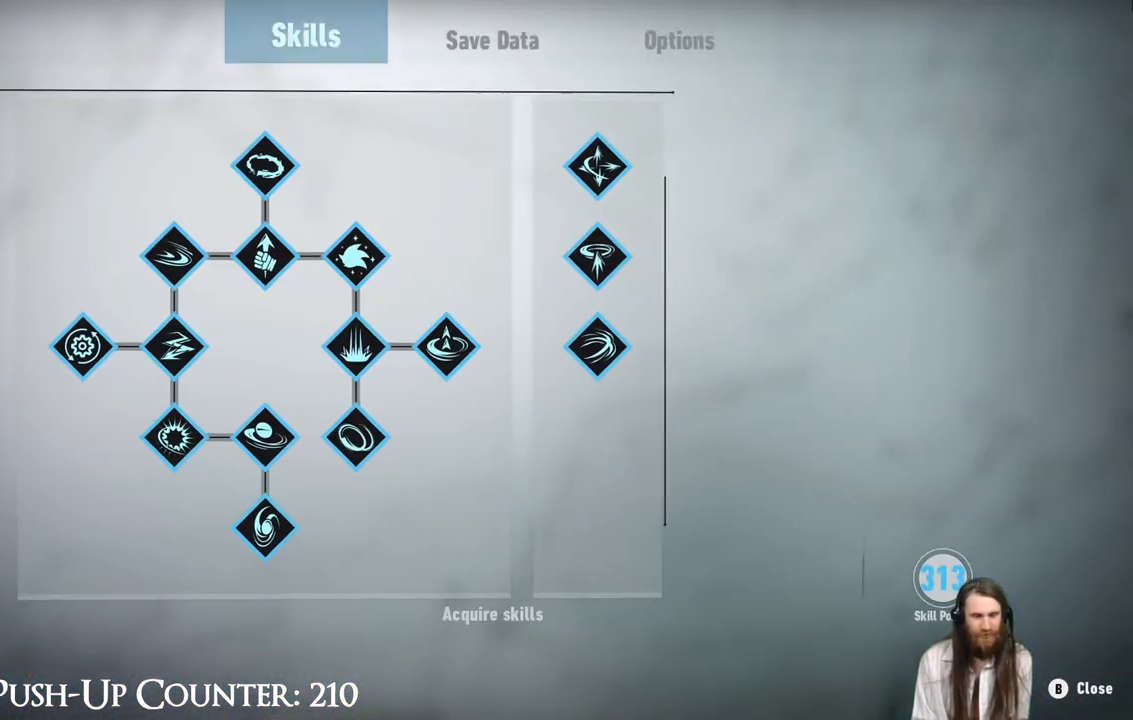
{"buttons": [], "left_stick": "center", "right_stick": "center", "events": []}
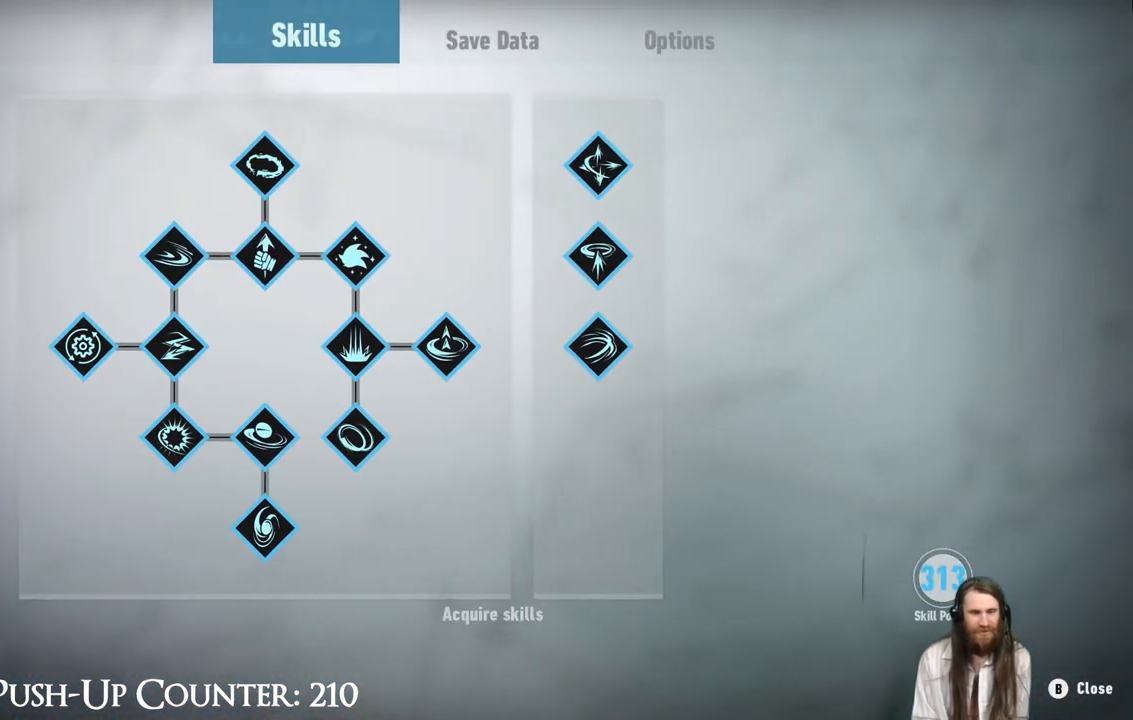
{"buttons": ["A"], "left_stick": "center", "right_stick": "center", "events": [[67, "DPAD_RIGHT", "down"], [217, "DPAD_RIGHT", "up"], [350, "A", "down"]]}
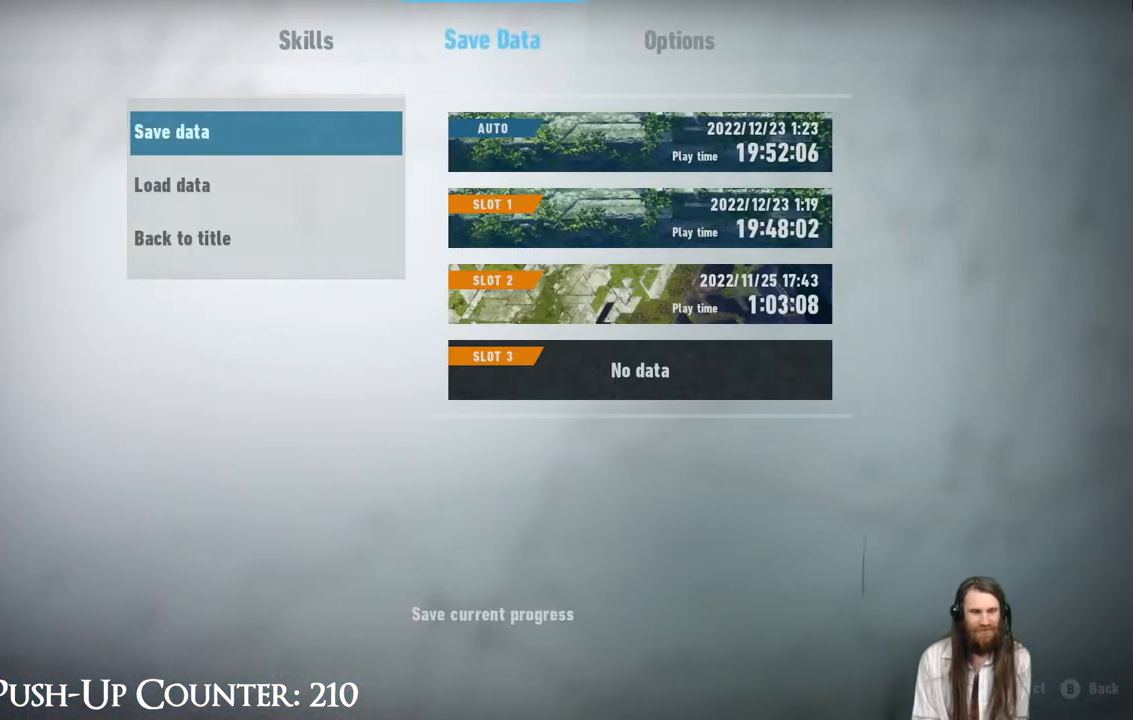
{"buttons": ["DPAD_UP"], "left_stick": "center", "right_stick": "center", "events": [[50, "A", "up"], [250, "DPAD_DOWN", "down"], [367, "DPAD_DOWN", "up"], [500, "DPAD_UP", "down"]]}
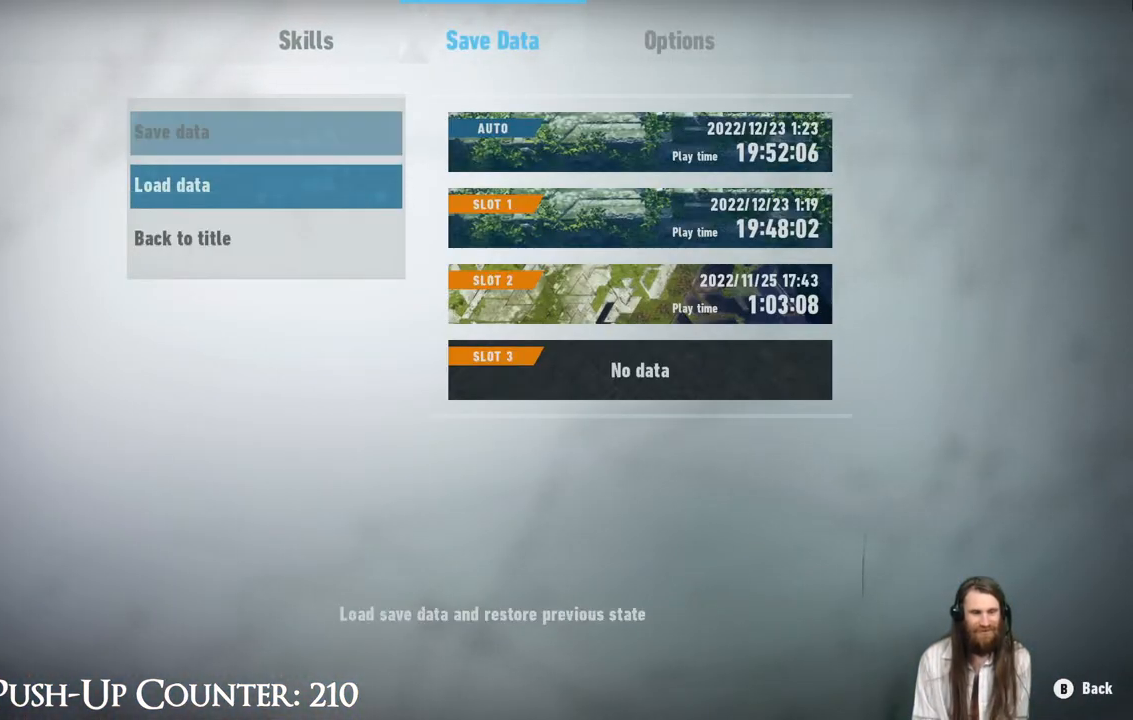
{"buttons": ["DPAD_DOWN"], "left_stick": "center", "right_stick": "center", "events": [[100, "DPAD_UP", "up"], [150, "A", "down"], [333, "A", "up"], [383, "DPAD_DOWN", "down"]]}
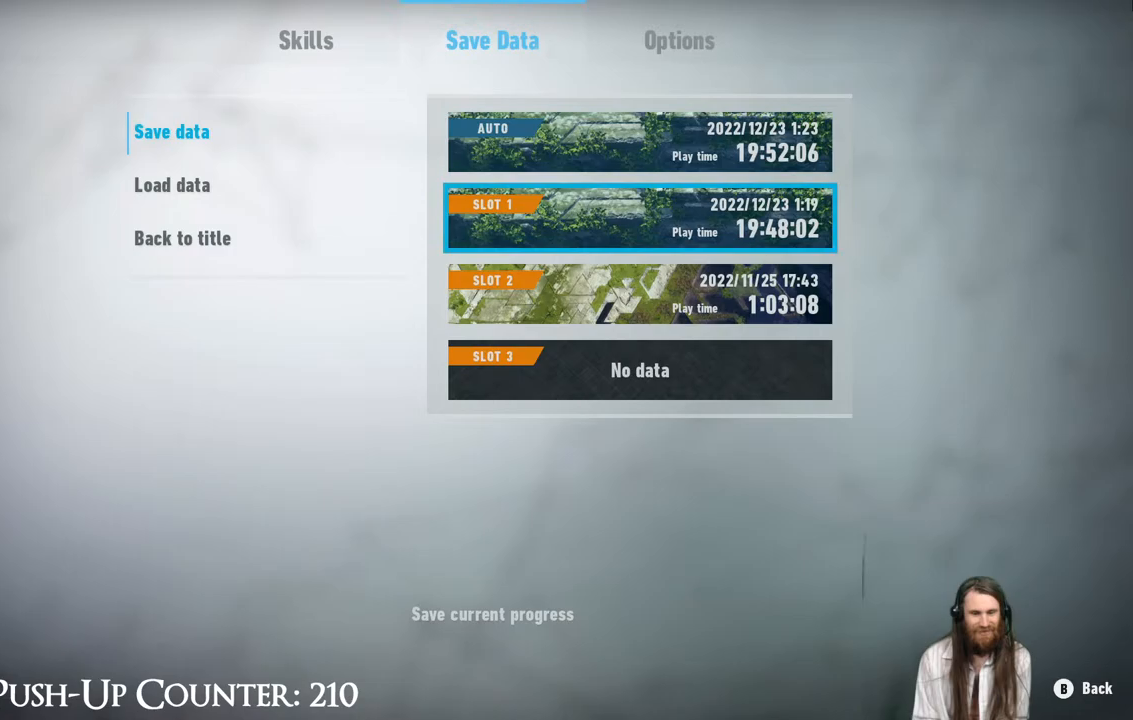
{"buttons": [], "left_stick": "center", "right_stick": "center", "events": [[17, "DPAD_DOWN", "up"], [250, "A", "down"], [433, "A", "up"]]}
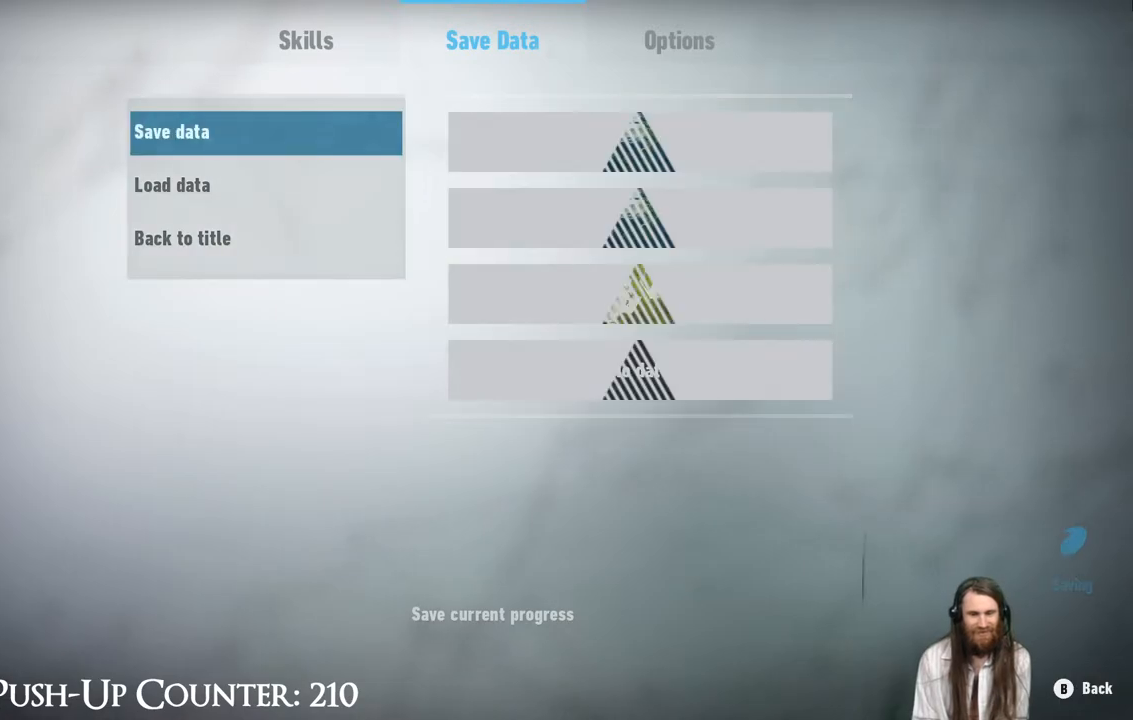
{"buttons": [], "left_stick": "center", "right_stick": "center", "events": [[233, "B", "down"], [417, "B", "up"]]}
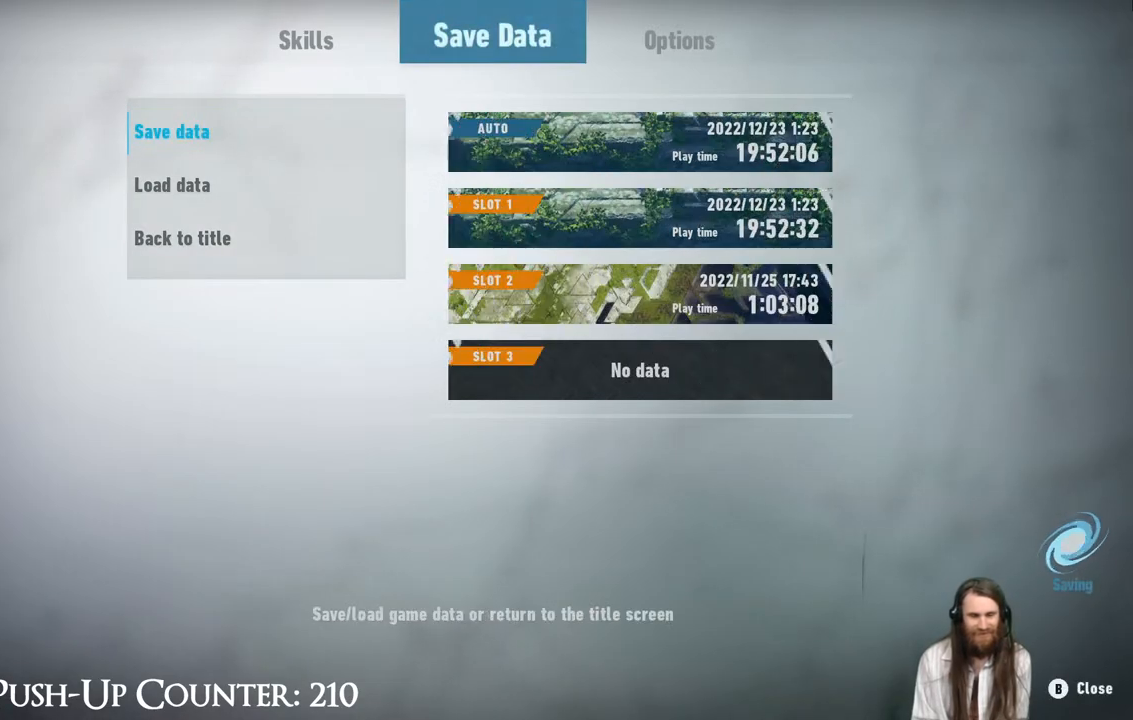
{"buttons": [], "left_stick": "center", "right_stick": "center", "events": [[167, "B", "down"], [367, "B", "up"]]}